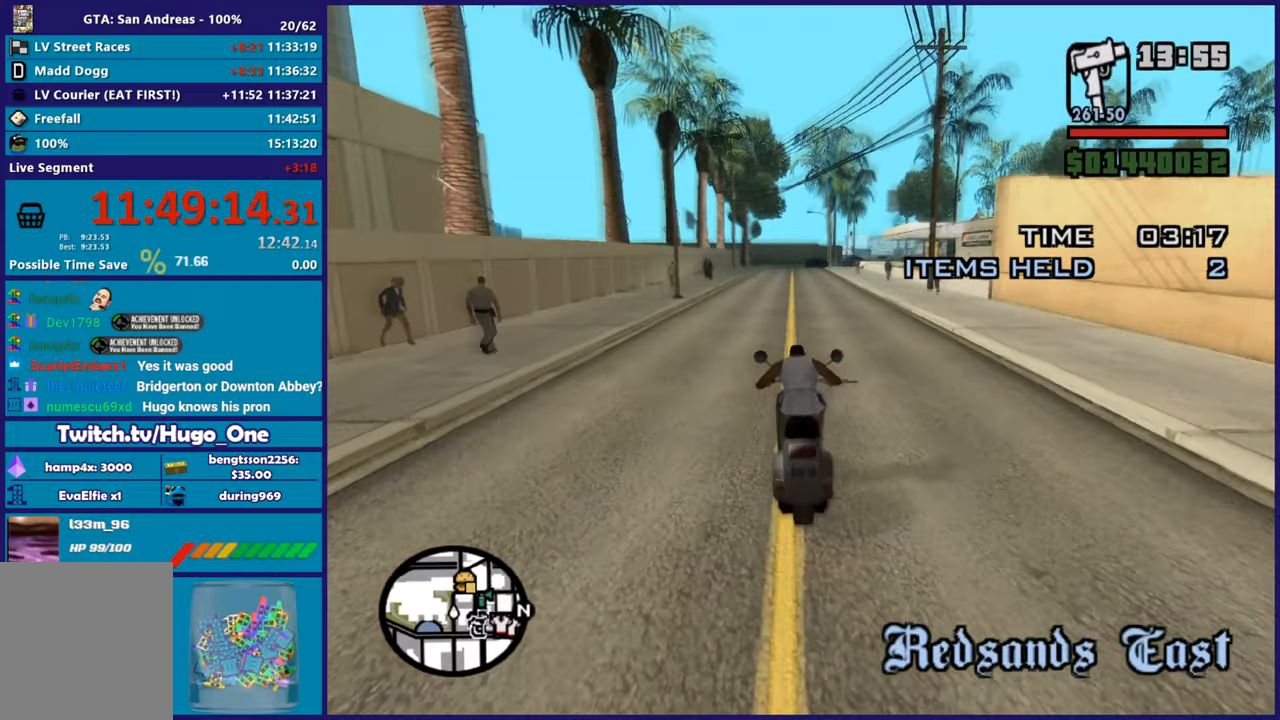
Gameplay with a controller (Xbox layout); each line is a JSON object with the inputs held at the frame after it. "button_events" lists button changes between this image and that frame as [ms after this image, input, new state], when the widget could be followed in between (sticks are given only as held states).
{"buttons": ["R2"], "left_stick": "center", "right_stick": "down-right", "button_events": []}
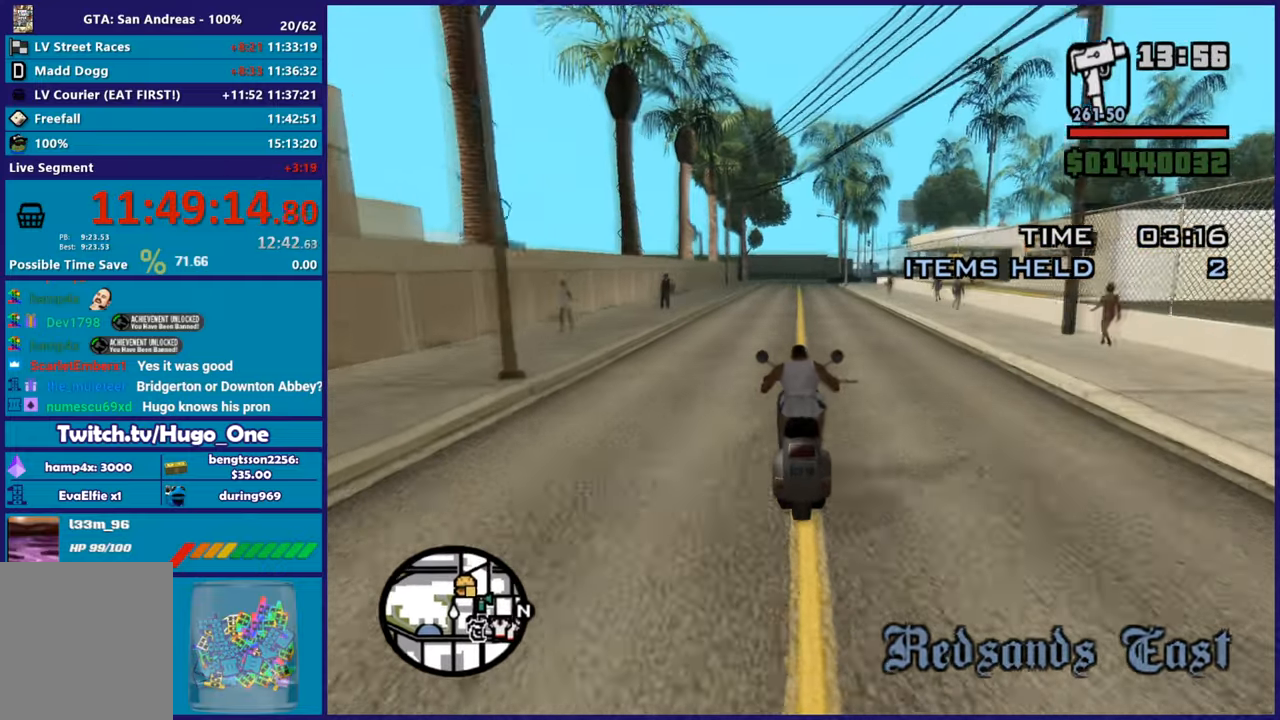
{"buttons": ["R2"], "left_stick": "up", "right_stick": "down-right", "button_events": []}
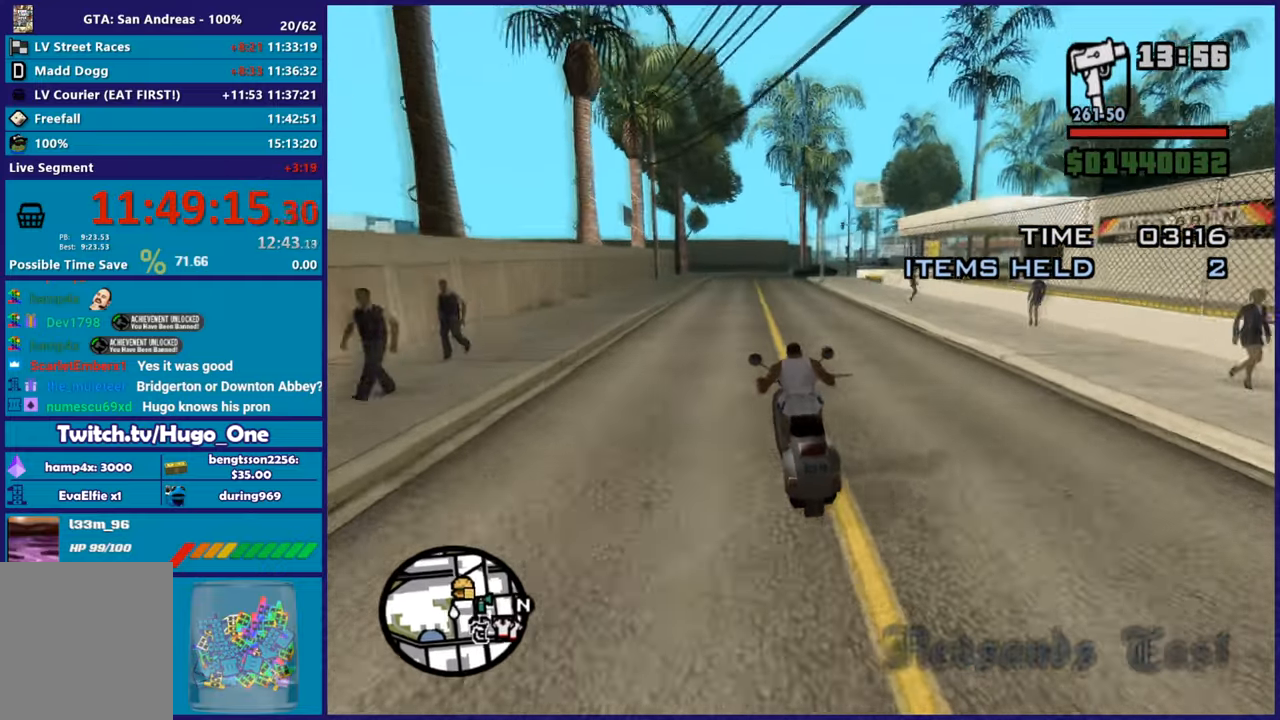
{"buttons": ["R2"], "left_stick": "up", "right_stick": "down-right", "button_events": []}
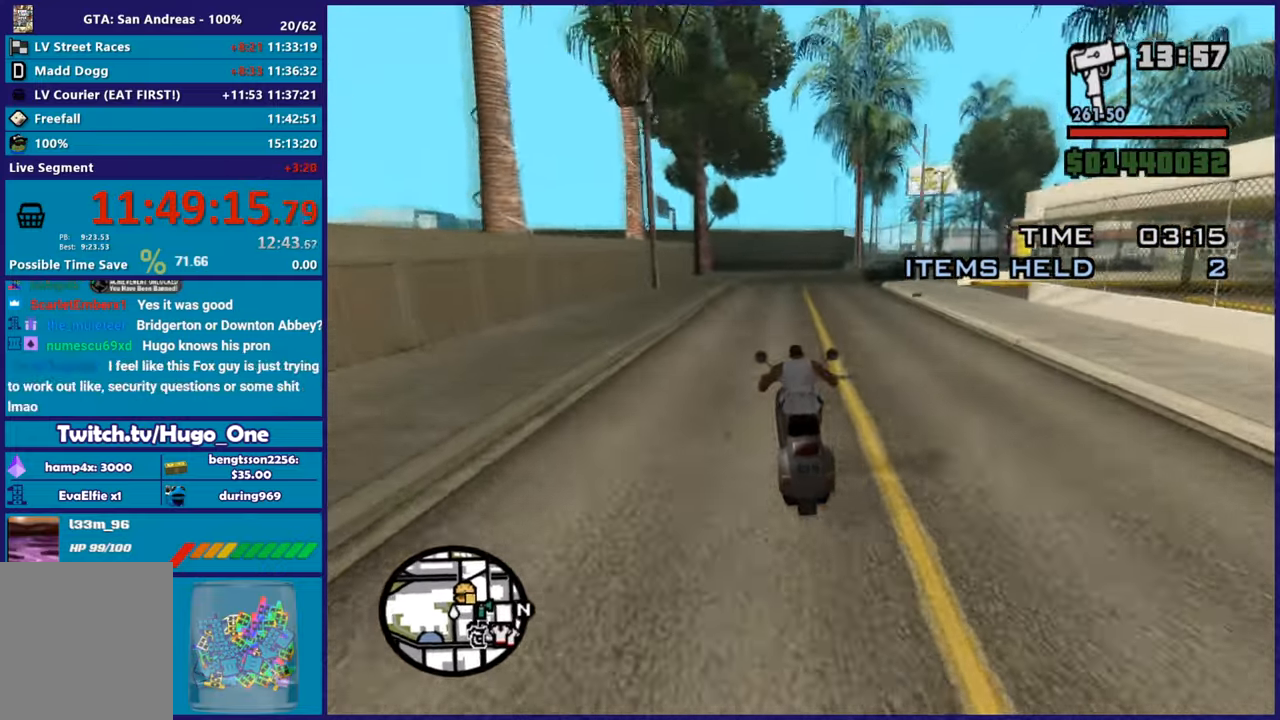
{"buttons": [], "left_stick": "right", "right_stick": "down-right", "button_events": [[50, "R2", "up"]]}
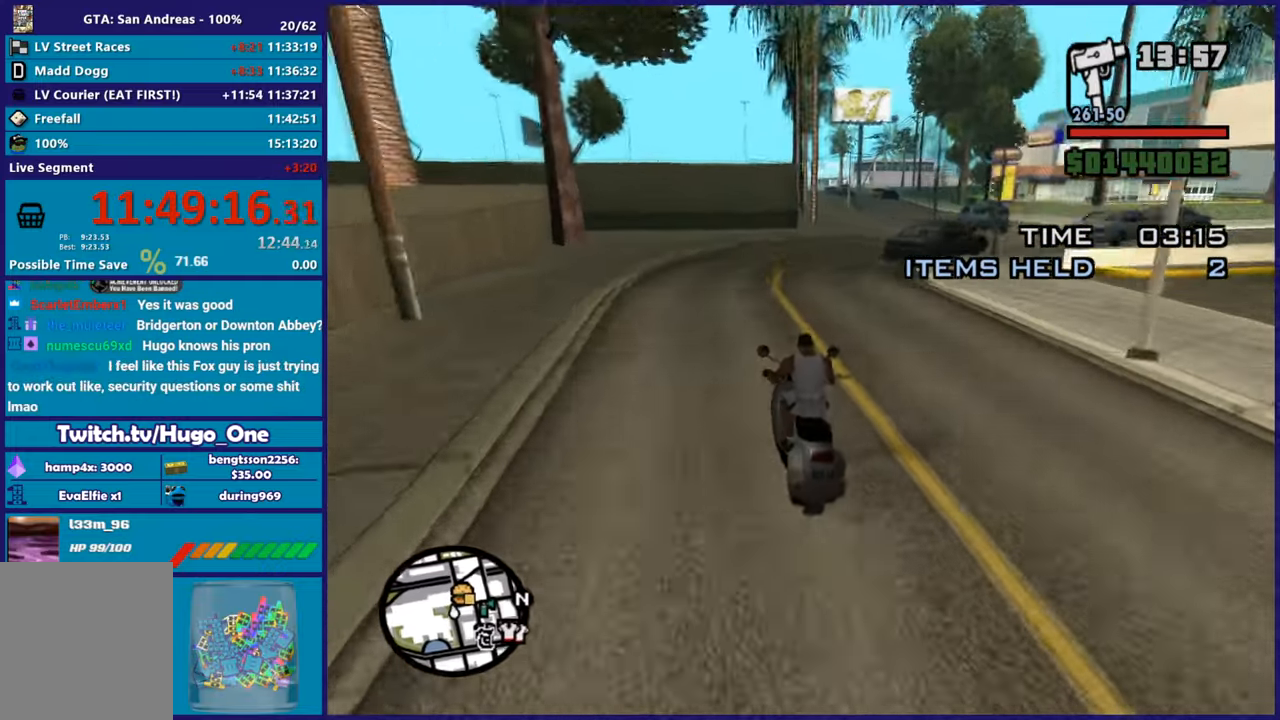
{"buttons": ["R2"], "left_stick": "center", "right_stick": "down-right", "button_events": [[401, "R2", "down"]]}
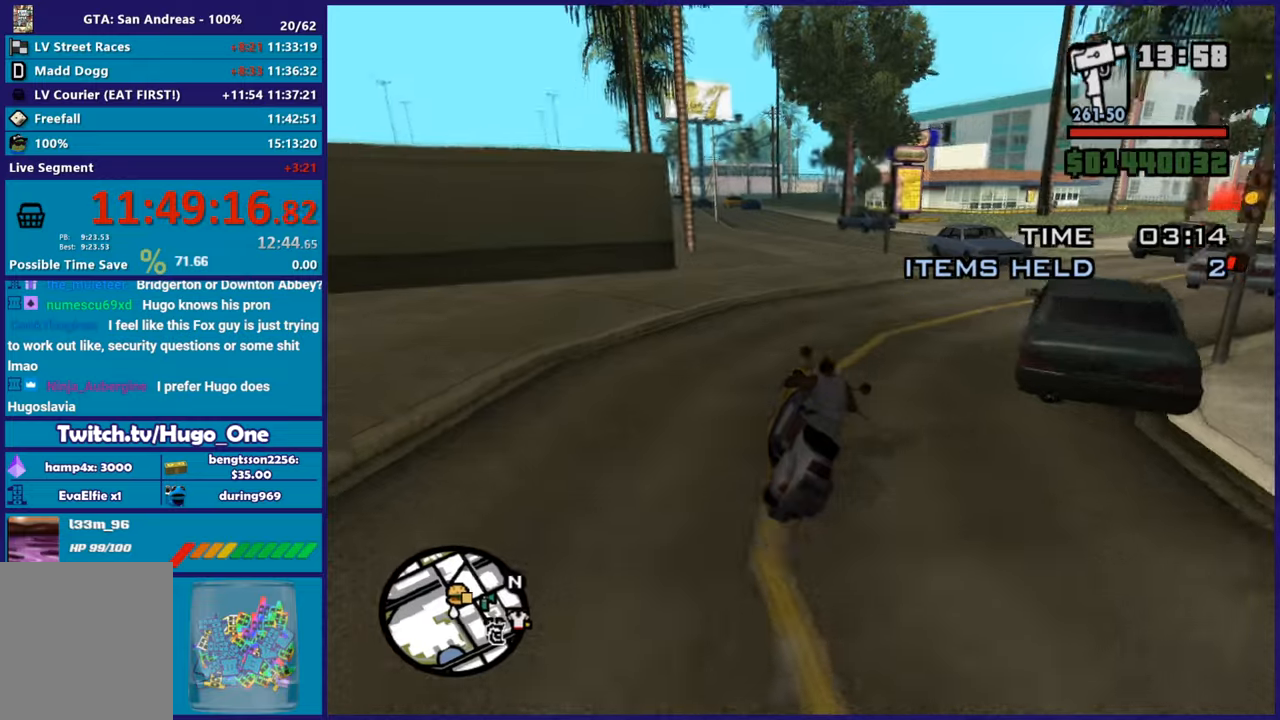
{"buttons": ["R2"], "left_stick": "right", "right_stick": "down-right", "button_events": [[117, "R2", "up"], [233, "R2", "down"], [350, "R2", "up"], [484, "R2", "down"]]}
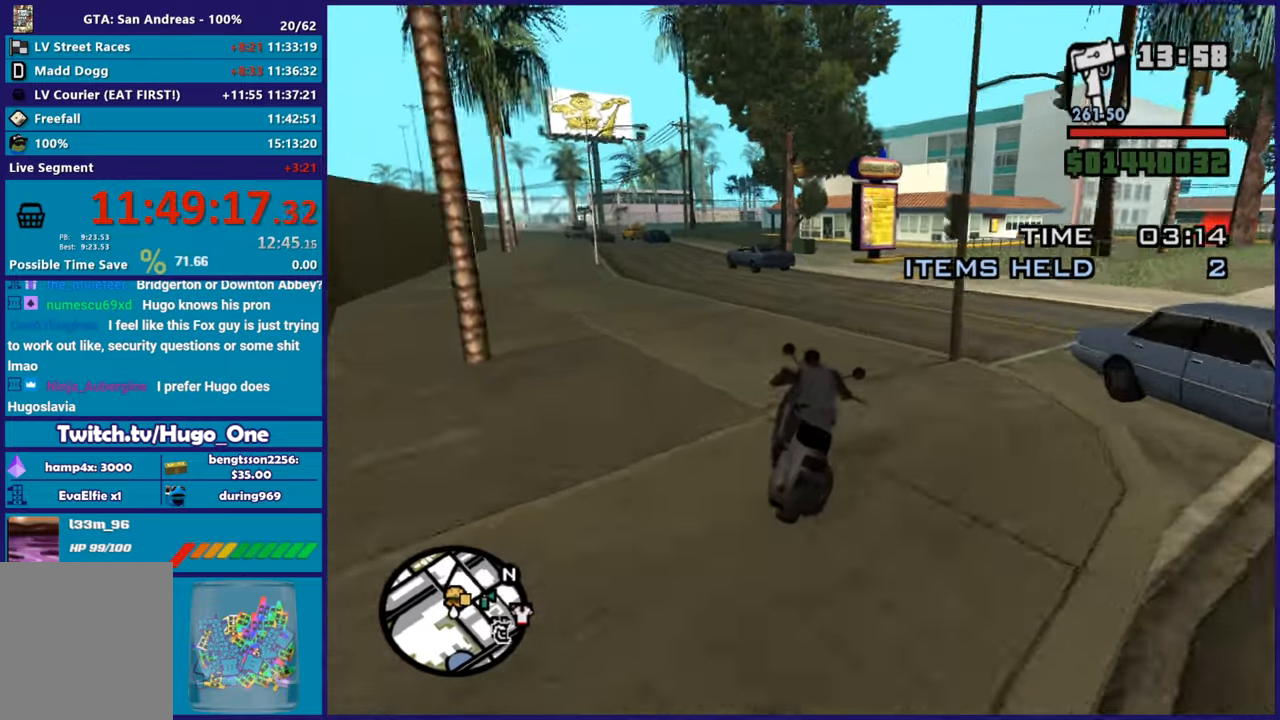
{"buttons": [], "left_stick": "up-right", "right_stick": "down-right", "button_events": [[184, "R2", "up"], [351, "R2", "down"], [501, "R2", "up"]]}
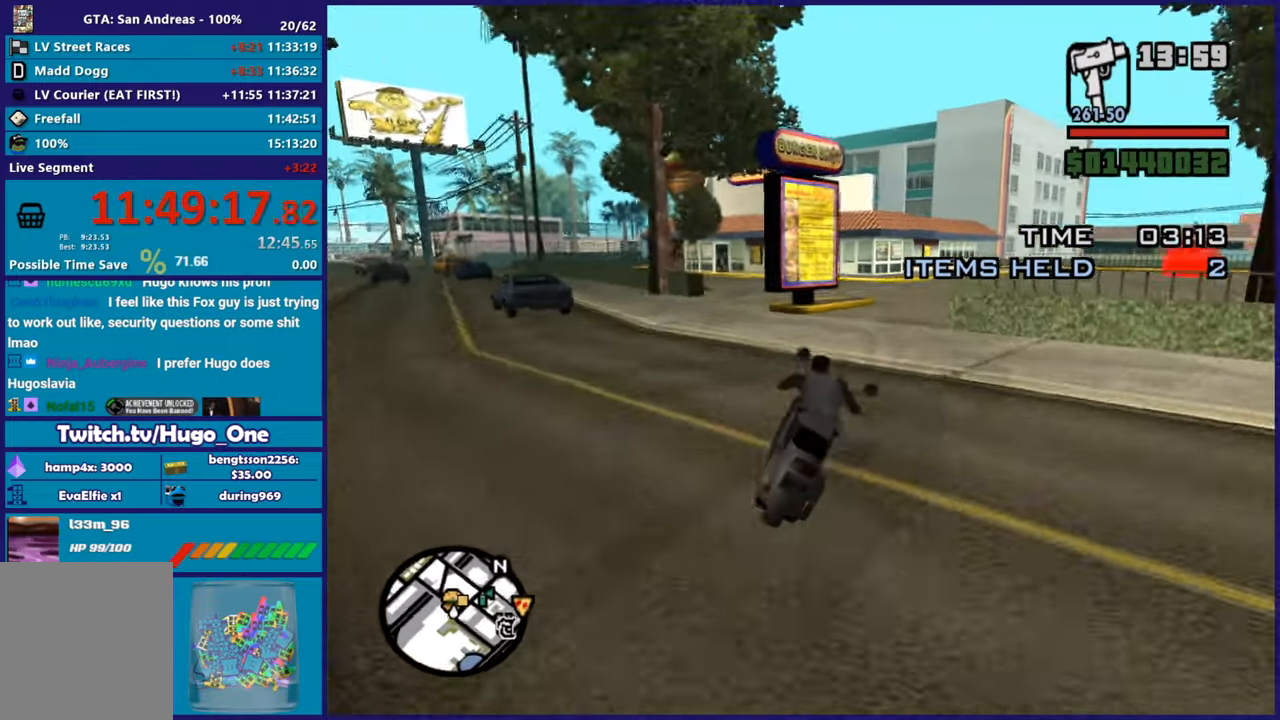
{"buttons": ["R2"], "left_stick": "right", "right_stick": "down-right", "button_events": [[250, "R2", "down"]]}
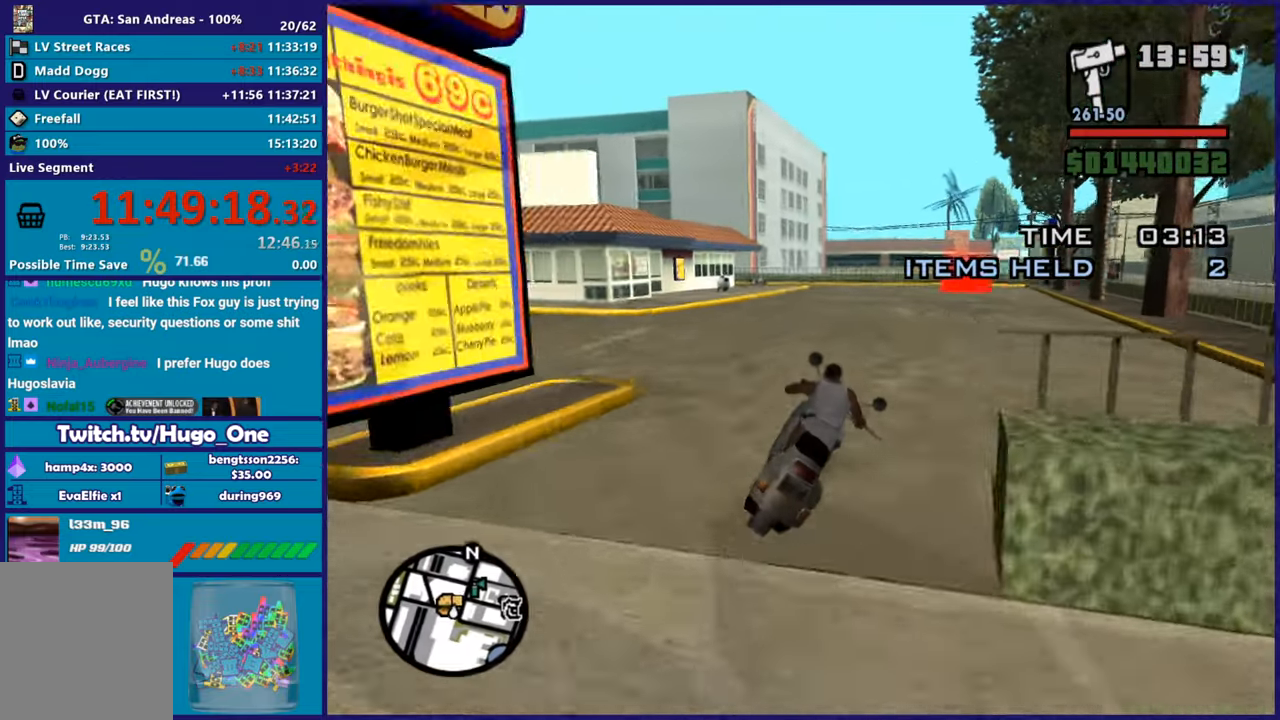
{"buttons": ["R2"], "left_stick": "right", "right_stick": "down-left", "button_events": []}
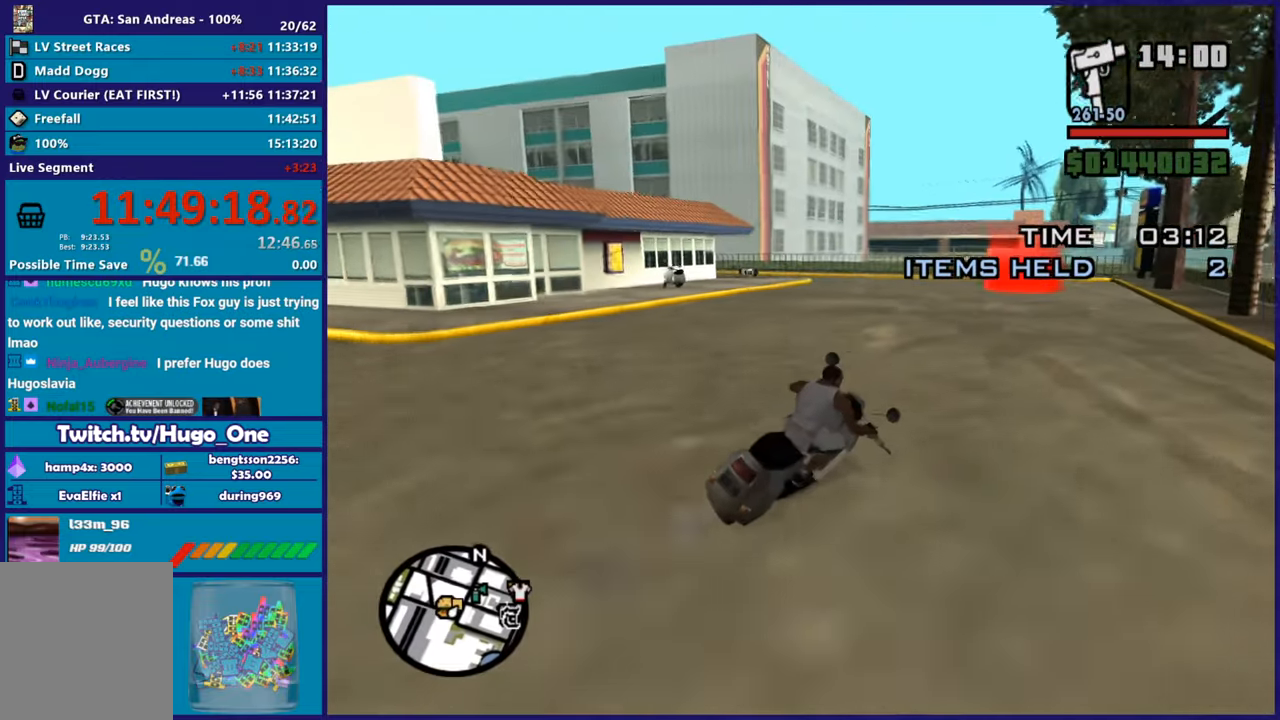
{"buttons": ["R2"], "left_stick": "up-left", "right_stick": "up-left", "button_events": []}
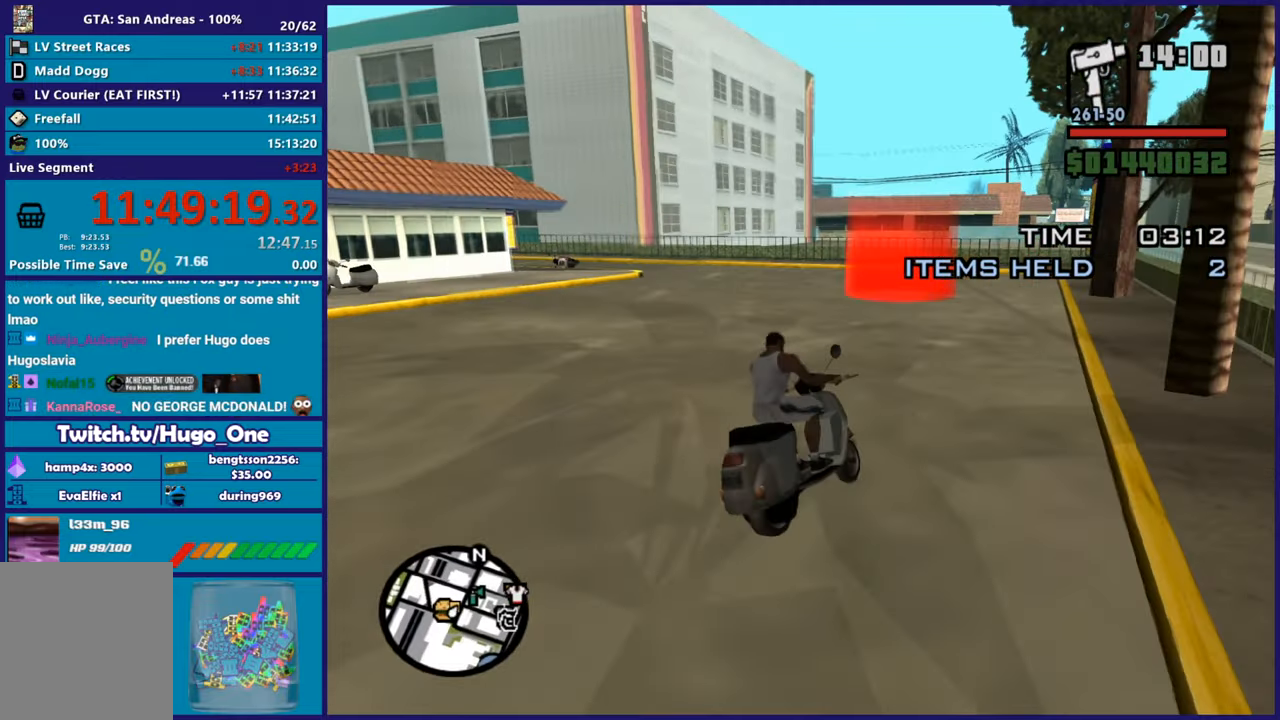
{"buttons": ["A"], "left_stick": "left", "right_stick": "center", "button_events": [[184, "R2", "up"], [267, "A", "down"]]}
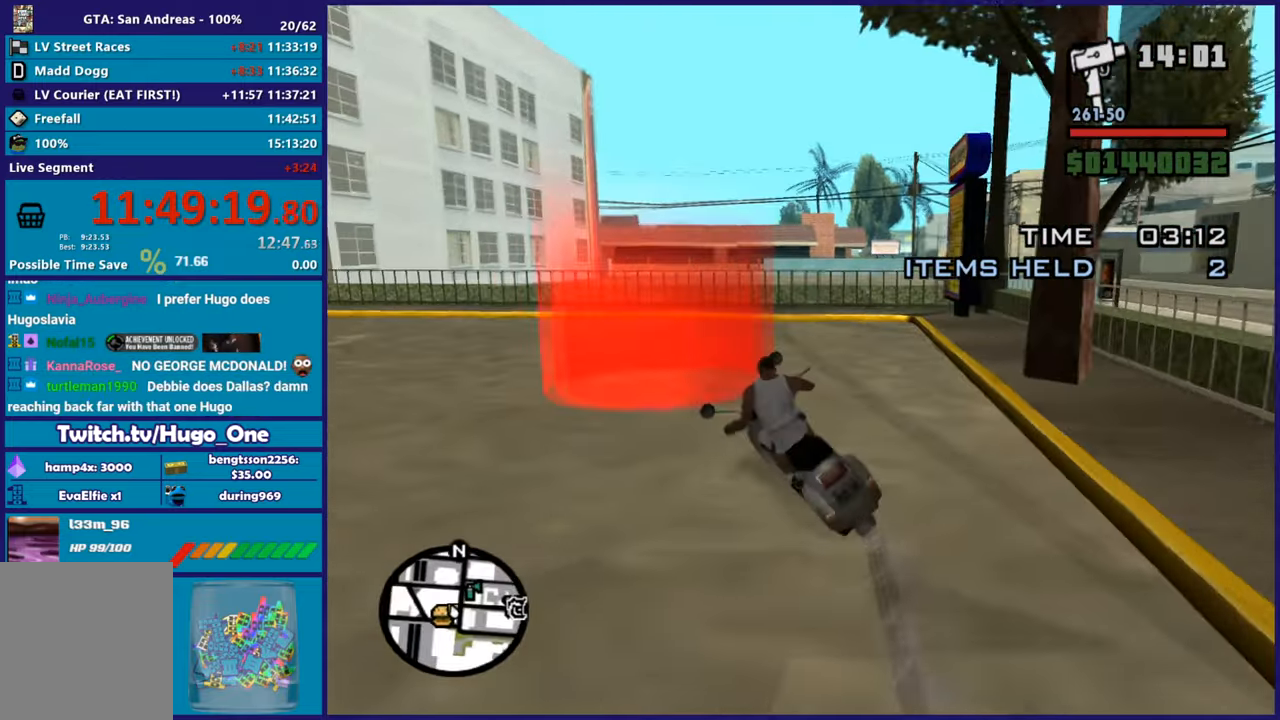
{"buttons": ["L2"], "left_stick": "left", "right_stick": "down-left", "button_events": [[250, "A", "up"], [333, "L2", "down"]]}
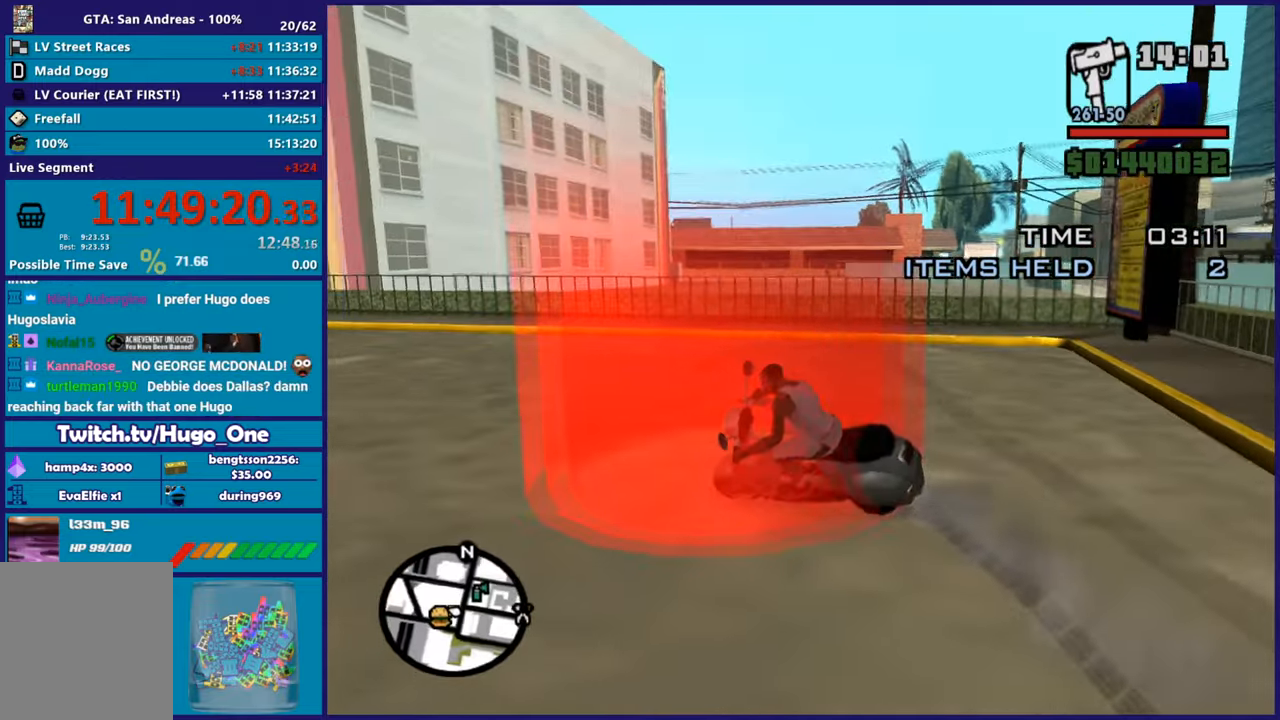
{"buttons": ["R2"], "left_stick": "left", "right_stick": "down-left", "button_events": [[117, "L2", "up"], [184, "R2", "down"]]}
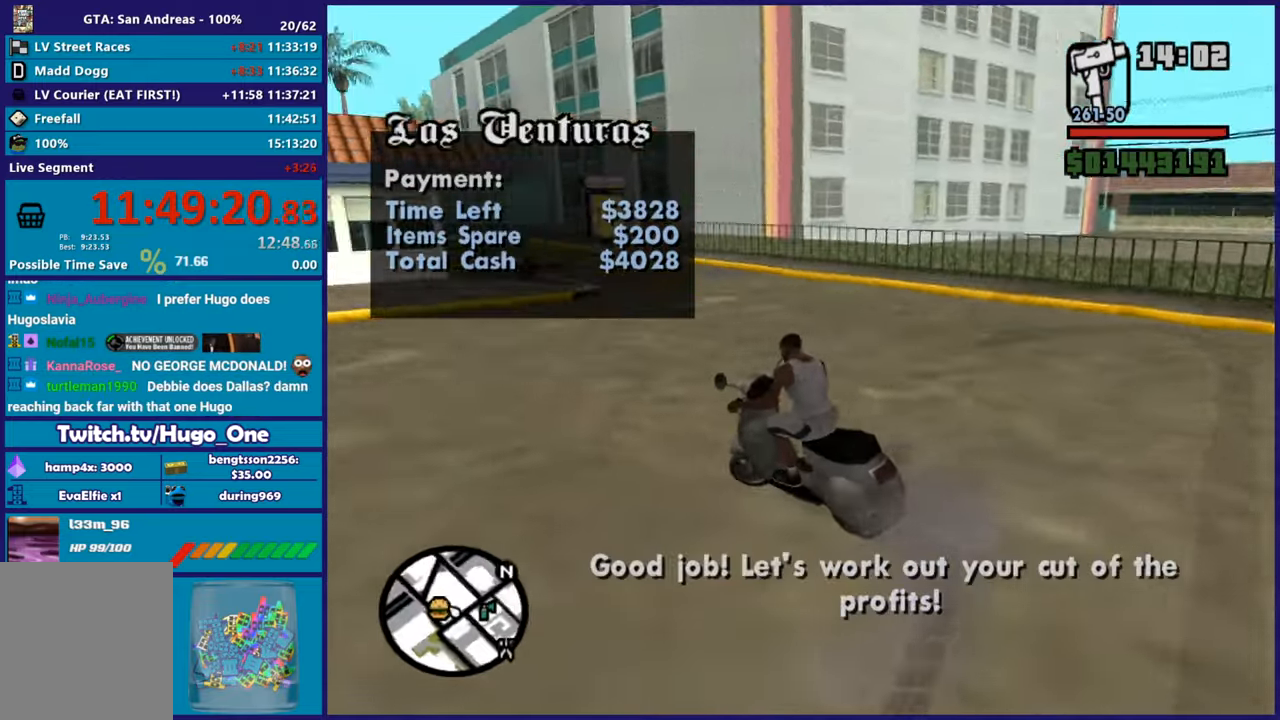
{"buttons": ["R2"], "left_stick": "up-left", "right_stick": "left", "button_events": []}
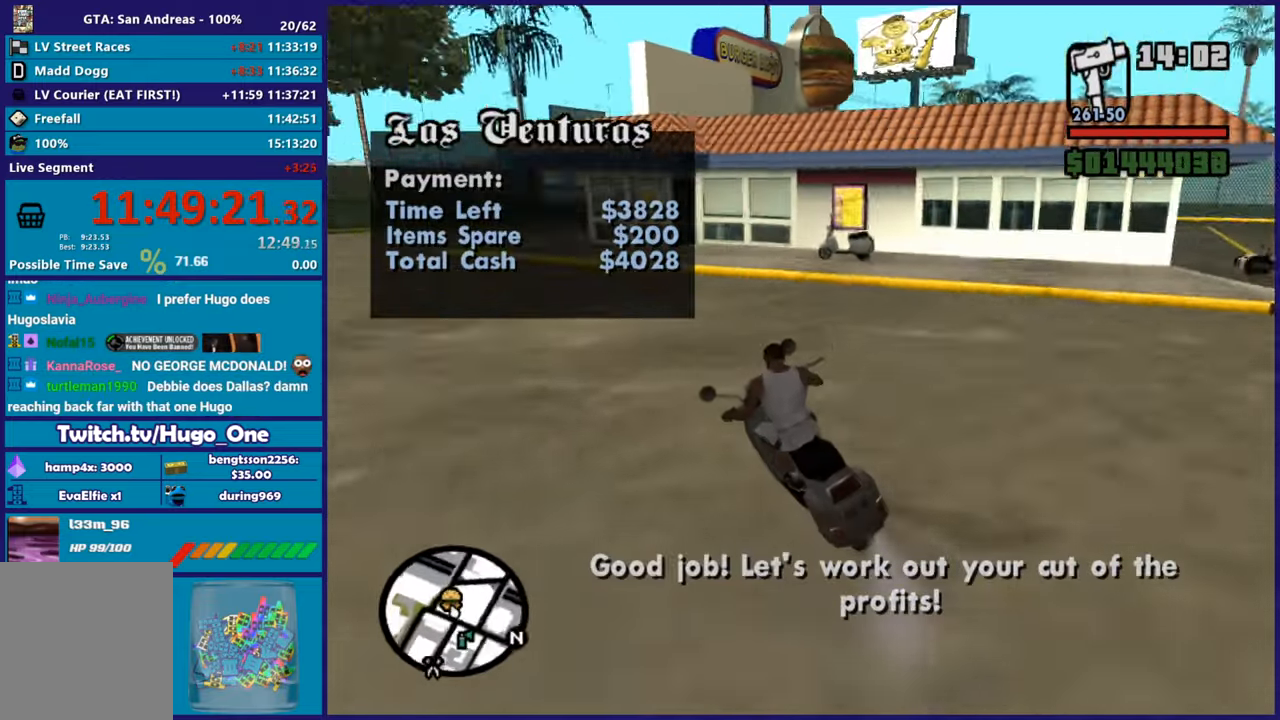
{"buttons": ["R2"], "left_stick": "center", "right_stick": "down-left", "button_events": []}
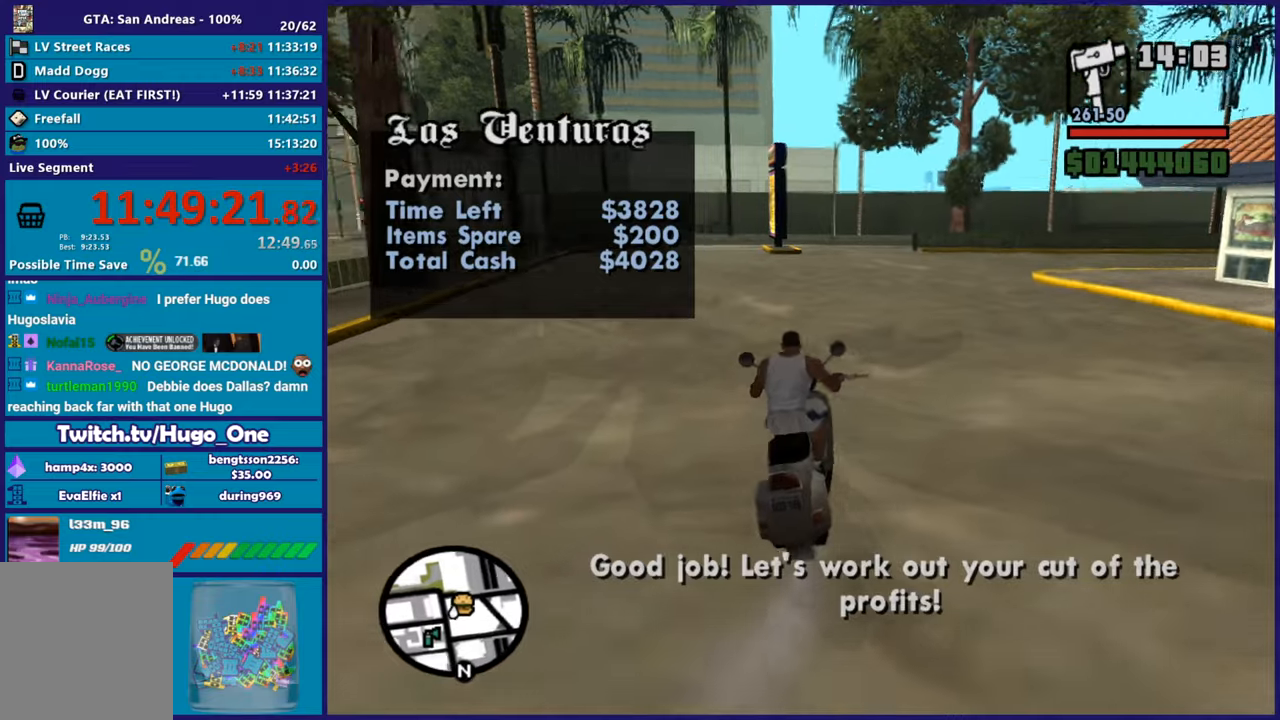
{"buttons": ["R2"], "left_stick": "up-left", "right_stick": "down", "button_events": []}
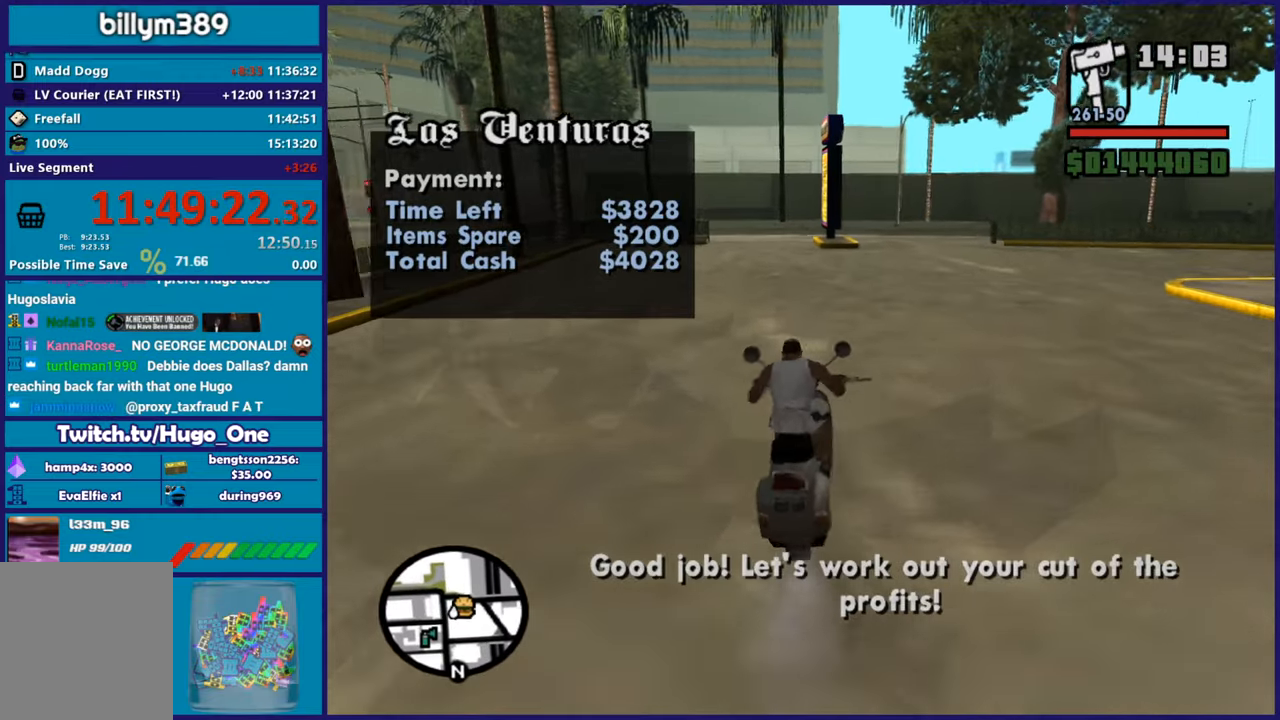
{"buttons": ["R2"], "left_stick": "up-left", "right_stick": "down-right", "button_events": []}
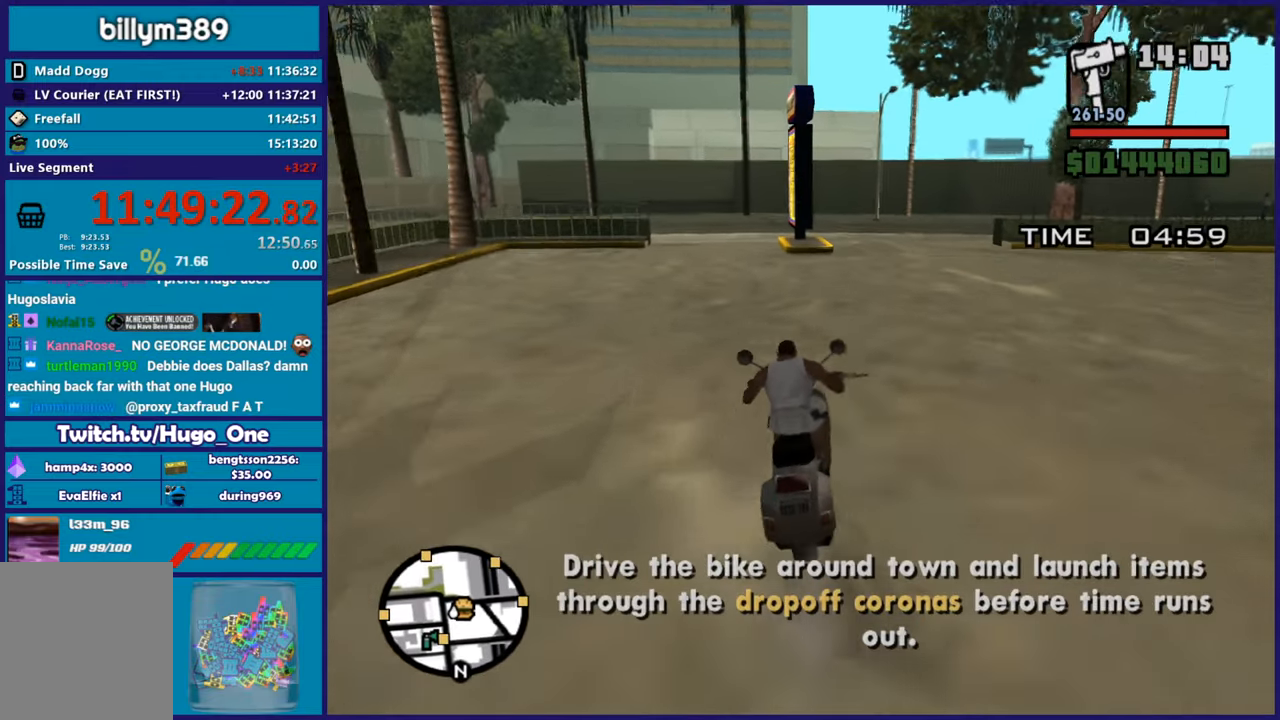
{"buttons": ["R2"], "left_stick": "center", "right_stick": "down-right", "button_events": []}
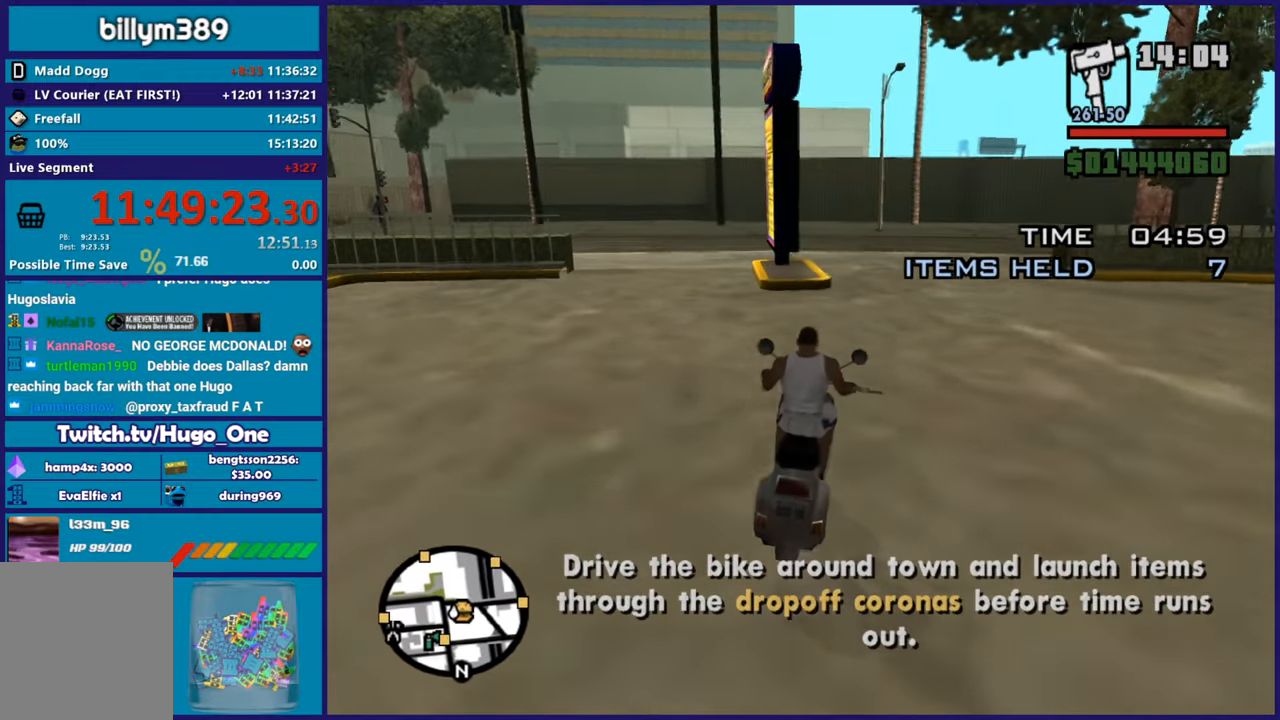
{"buttons": ["R2"], "left_stick": "center", "right_stick": "right", "button_events": []}
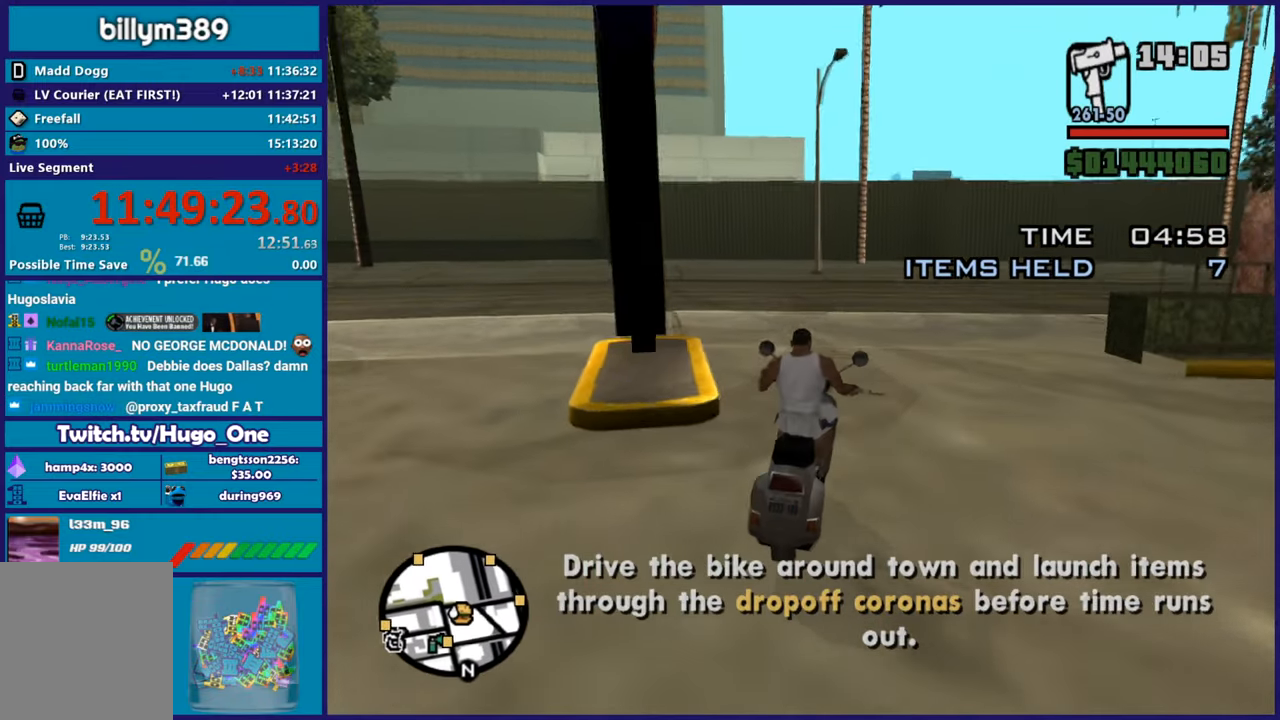
{"buttons": ["R2"], "left_stick": "right", "right_stick": "right", "button_events": [[100, "R2", "up"], [484, "R2", "down"]]}
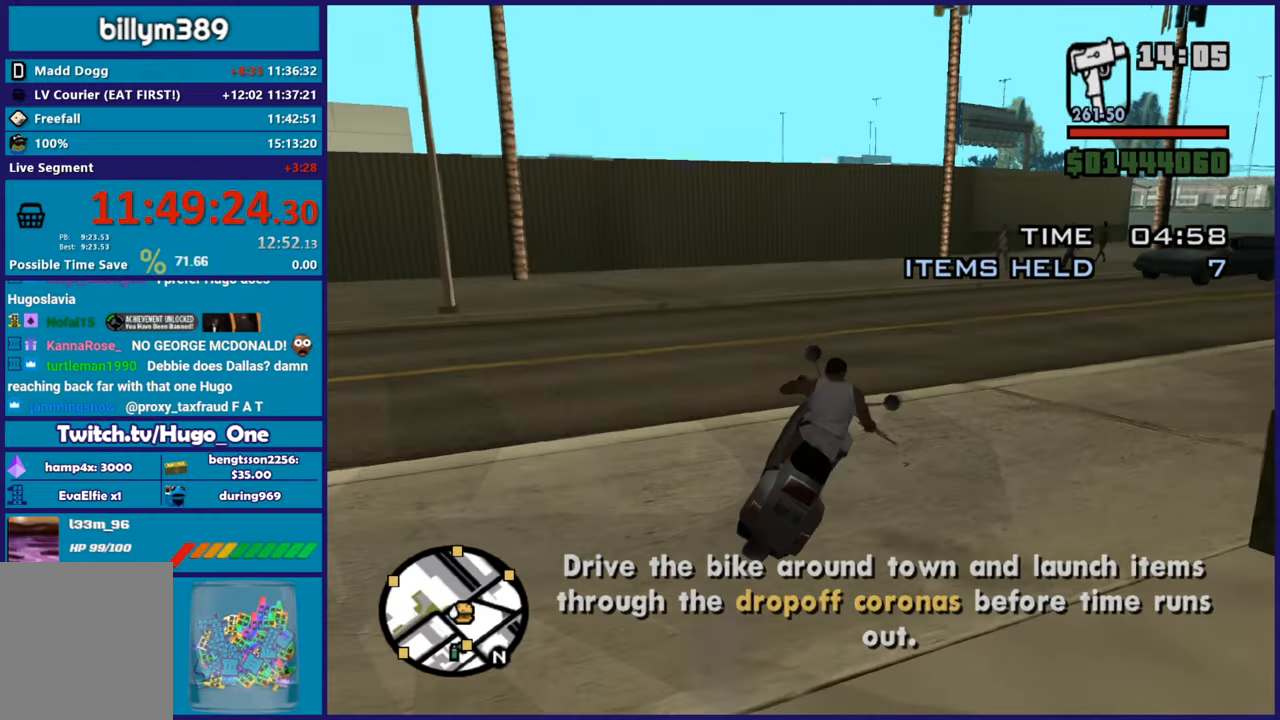
{"buttons": ["R2"], "left_stick": "center", "right_stick": "right", "button_events": []}
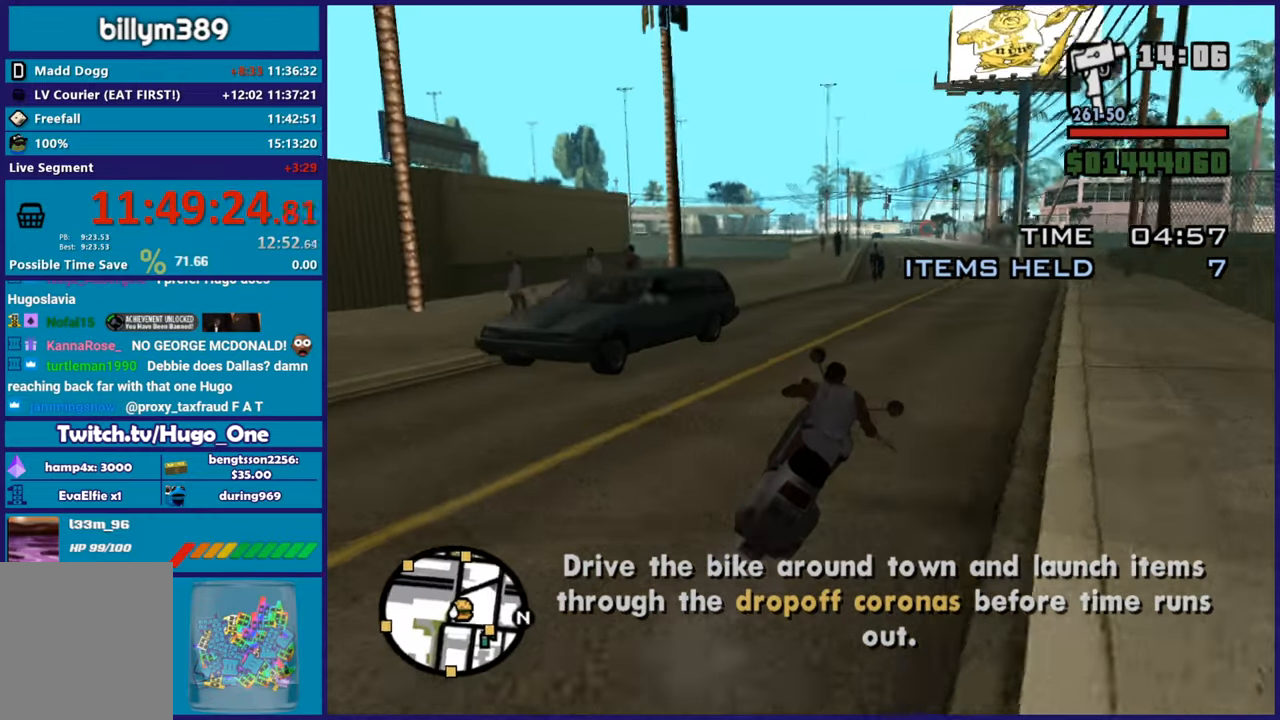
{"buttons": ["R2"], "left_stick": "right", "right_stick": "down", "button_events": []}
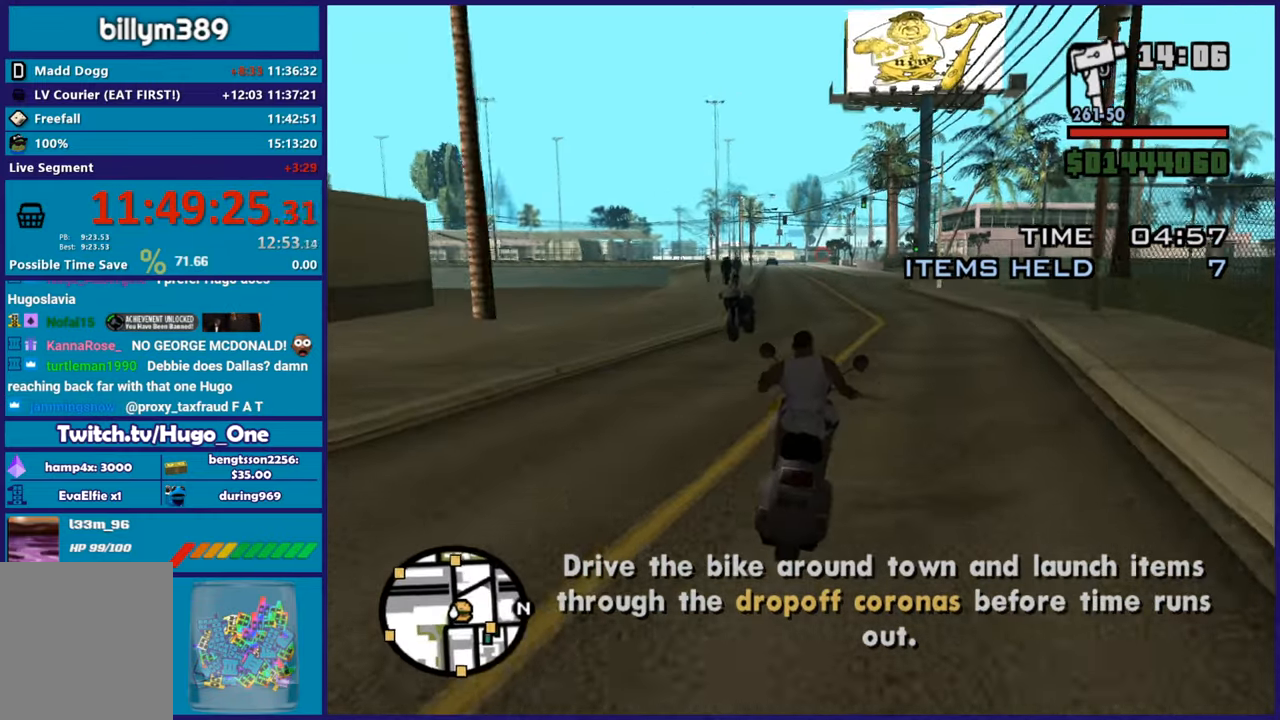
{"buttons": ["R2"], "left_stick": "up-left", "right_stick": "center", "button_events": []}
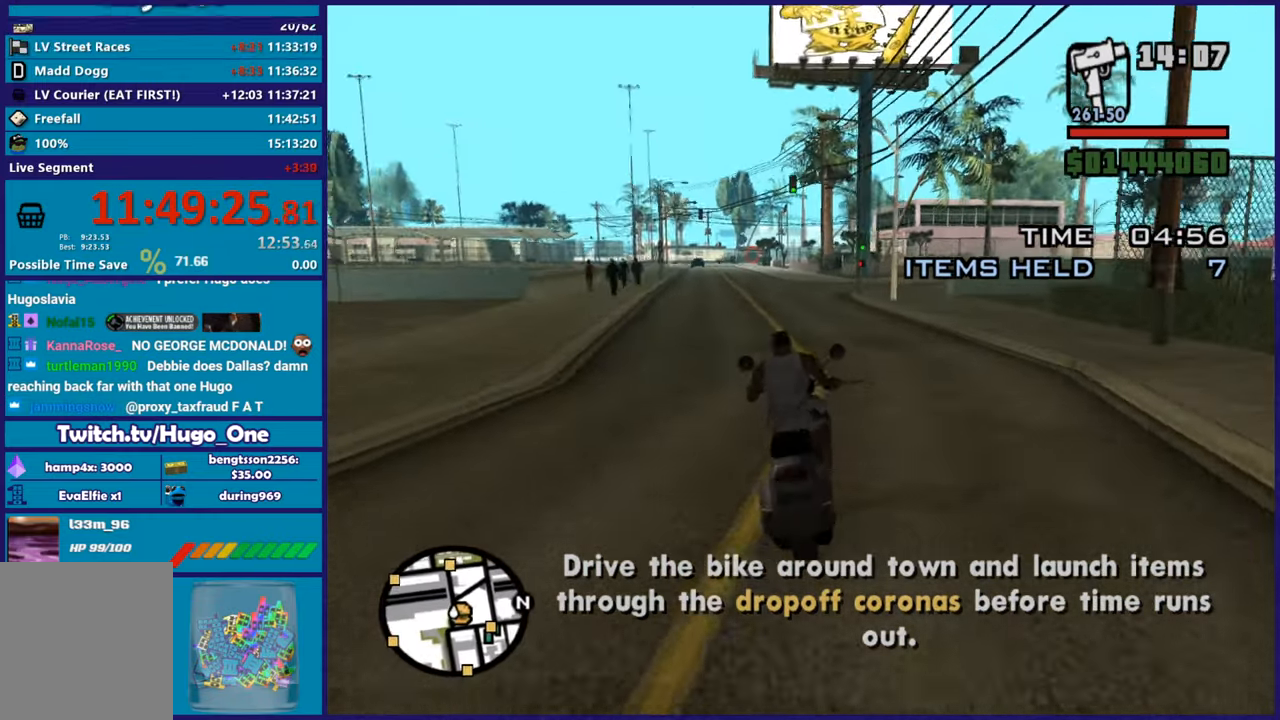
{"buttons": ["R2"], "left_stick": "up-left", "right_stick": "down-left", "button_events": []}
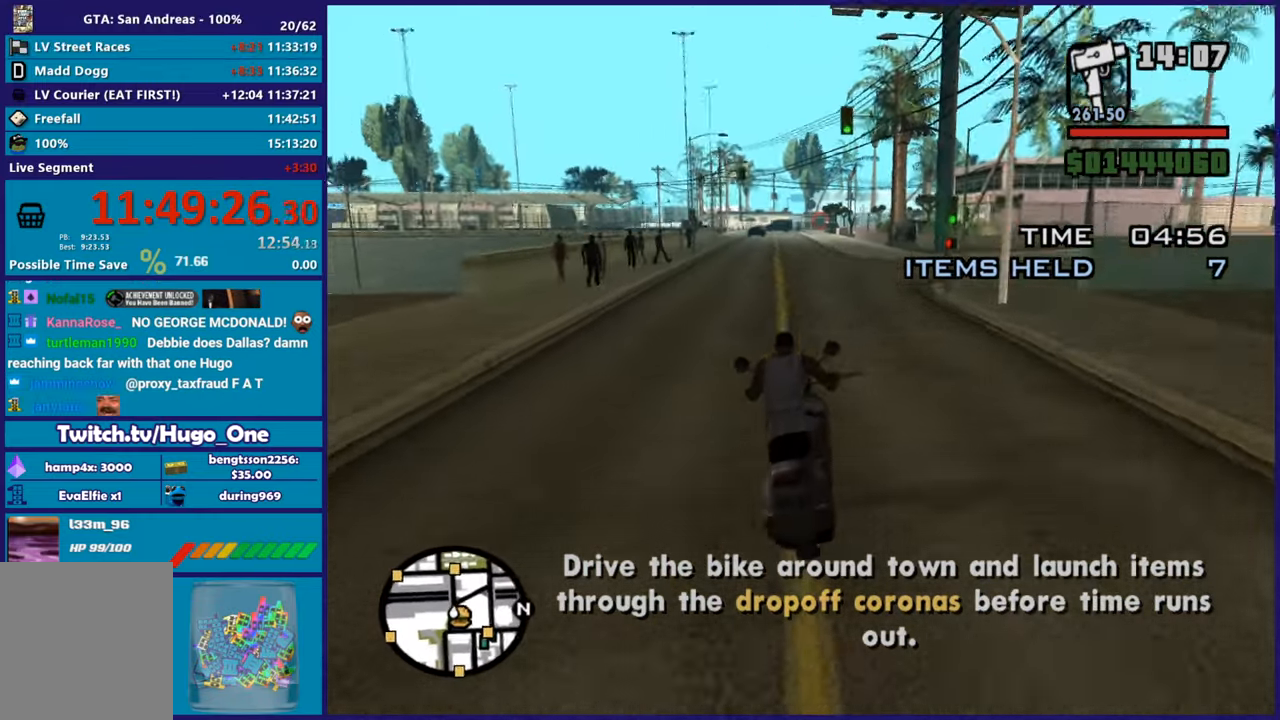
{"buttons": ["R2"], "left_stick": "center", "right_stick": "center", "button_events": []}
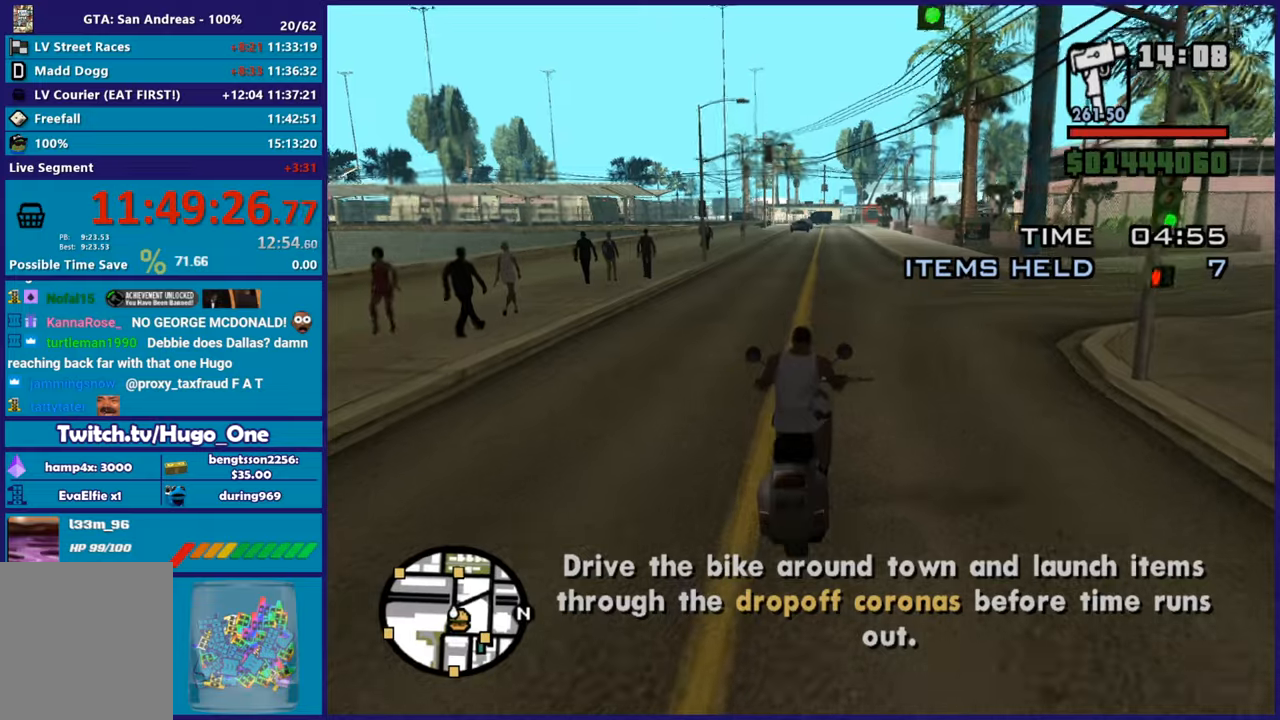
{"buttons": ["R2"], "left_stick": "right", "right_stick": "center", "button_events": []}
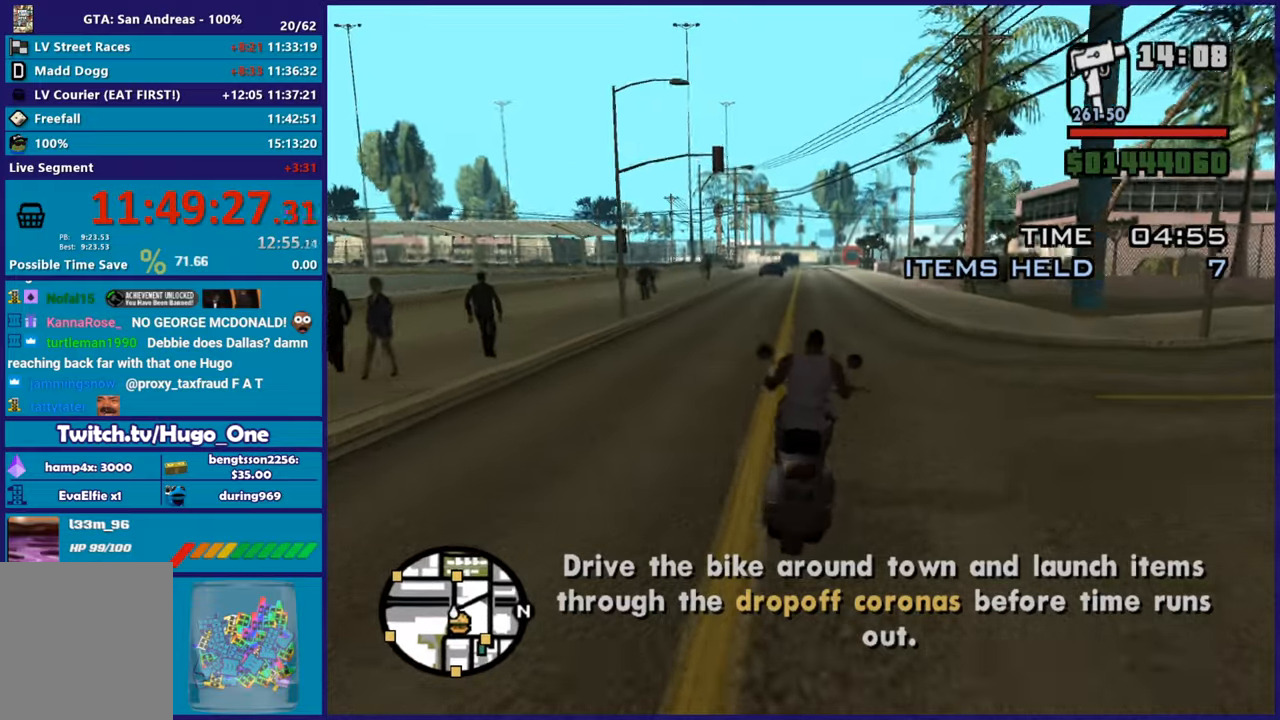
{"buttons": ["R2"], "left_stick": "center", "right_stick": "center", "button_events": []}
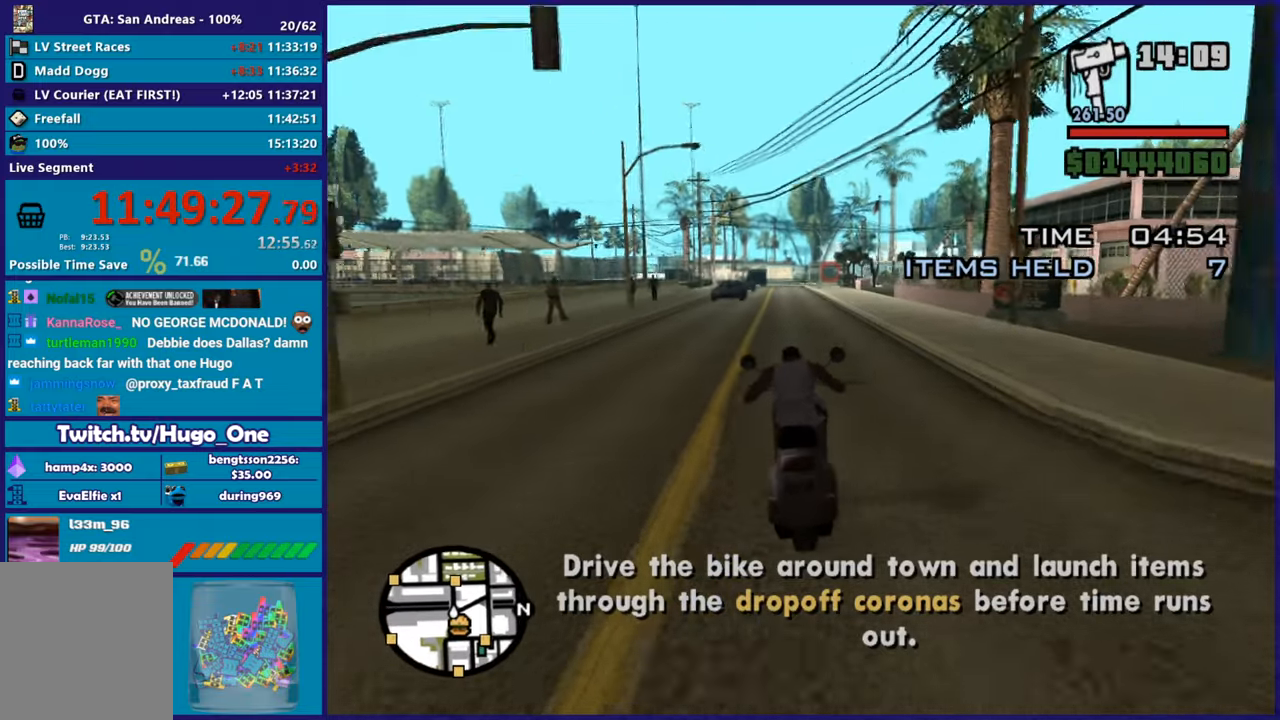
{"buttons": ["R2"], "left_stick": "center", "right_stick": "center", "button_events": []}